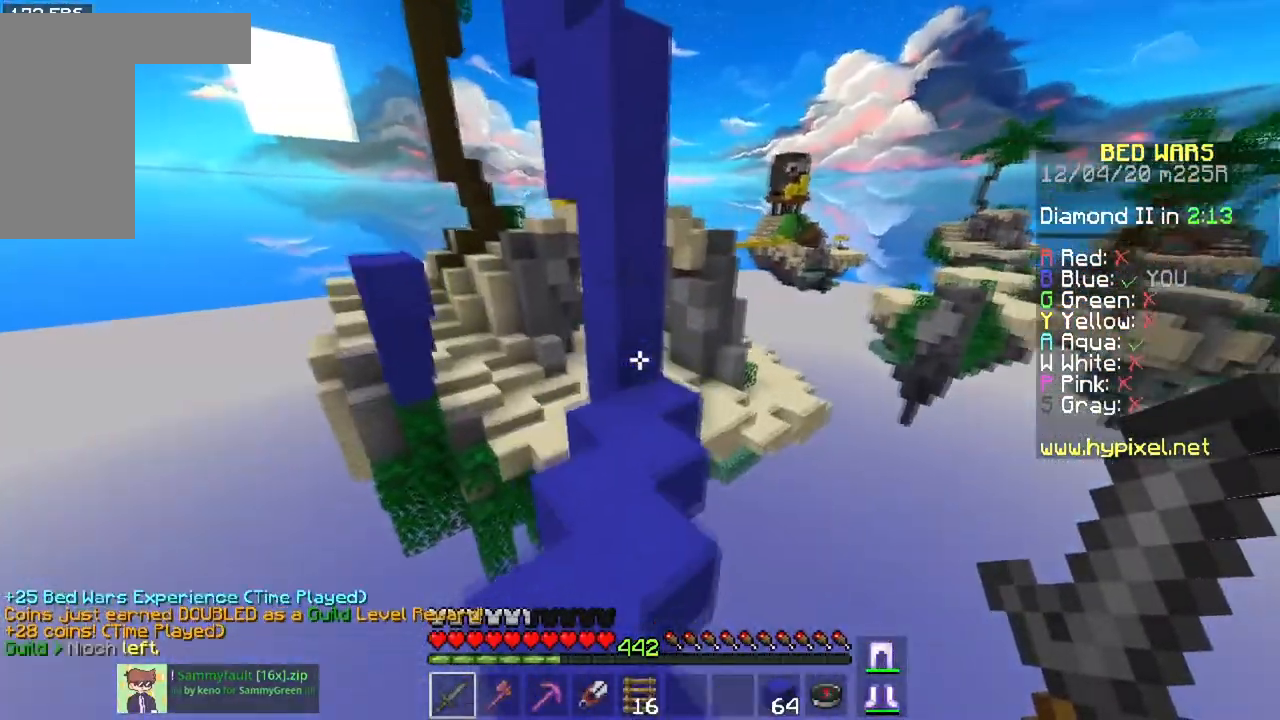
Gameplay with keyboard and mouse; each line is a JSON object with the keys and mouse buttons held at the frame after it. "events" lists presses ("down") and releases ("up") of "a", "d", "s", "space", "w", "mouse_left" and "mouse_right" between this image and that frame as [ms after this image, input, new state], when the widget could be followed in between. "mouse_left", "mouse_right" = the "left", "right" buttons of the "mouse" list. No other keys are recorded. Fast repeated clicks can show as one long hold. Mouse movement is not recorded.
{"keys": ["space"], "mouse": [], "events": [[100, "a", "up"], [333, "mouse_right", "down"], [383, "space", "down"], [483, "w", "up"], [500, "mouse_right", "up"]]}
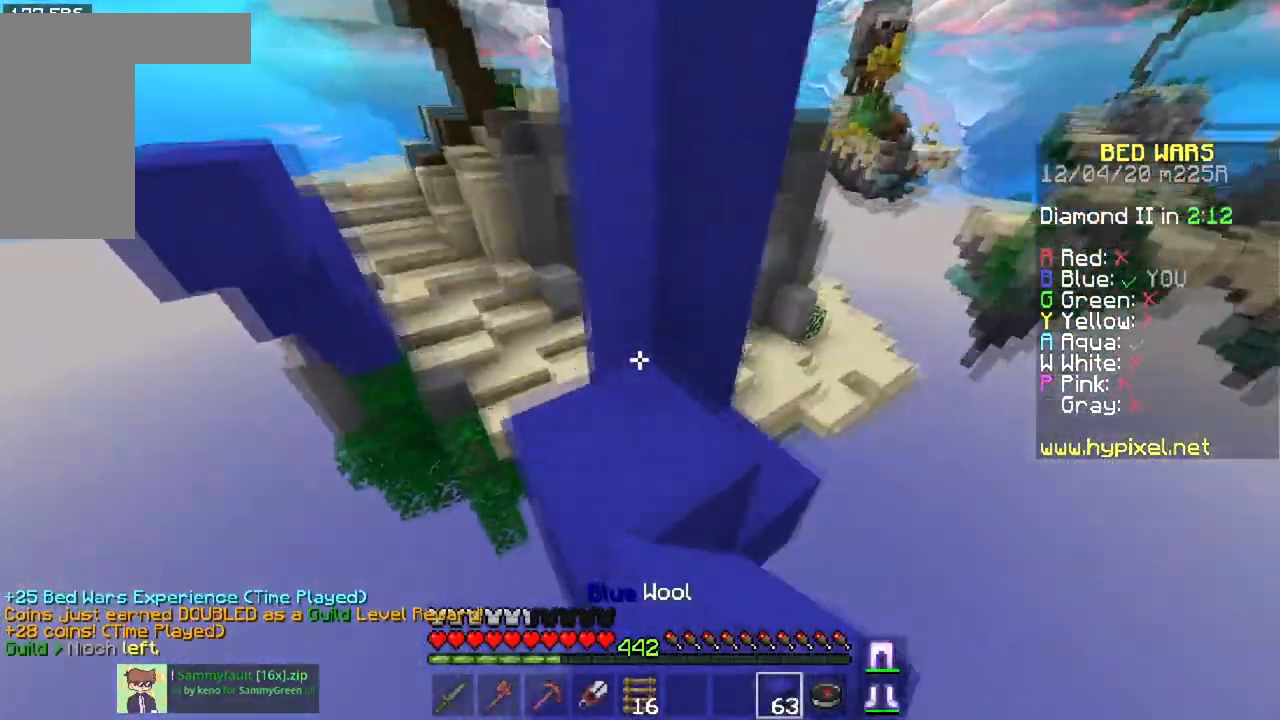
{"keys": ["s", "space"], "mouse": ["right"], "events": [[50, "space", "up"], [67, "a", "down"], [184, "s", "down"], [300, "mouse_right", "down"], [367, "space", "down"], [501, "a", "up"]]}
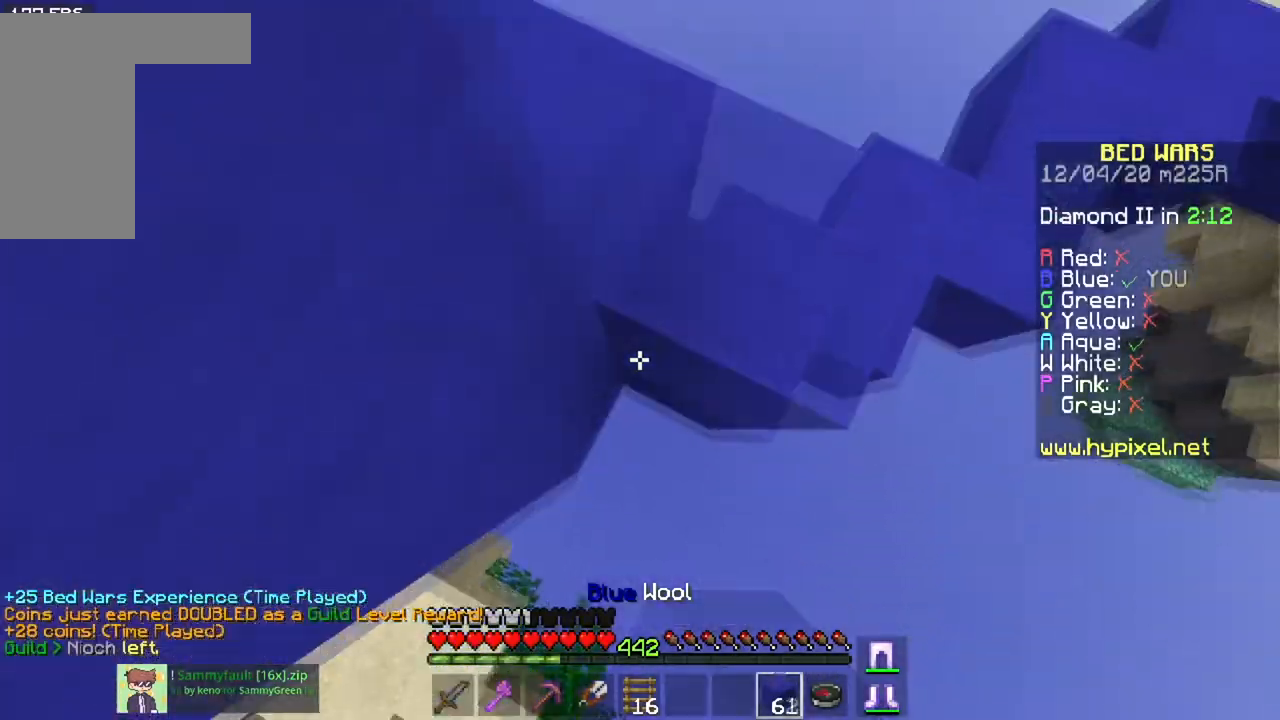
{"keys": ["d"], "mouse": [], "events": [[133, "s", "up"], [333, "w", "down"], [350, "mouse_right", "up"], [400, "d", "down"], [433, "space", "up"], [500, "w", "up"]]}
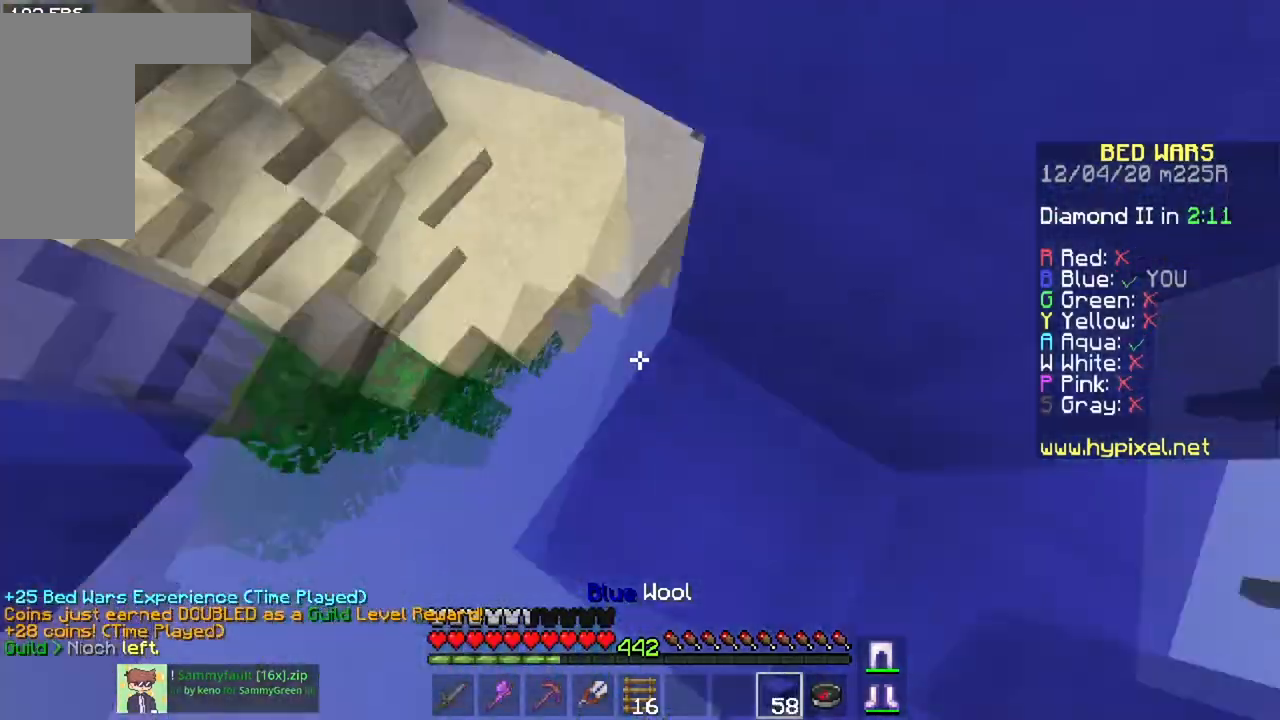
{"keys": ["s"], "mouse": ["right"], "events": [[150, "a", "down"], [150, "d", "up"], [167, "w", "down"], [250, "mouse_right", "down"], [334, "a", "up"], [334, "w", "up"], [384, "s", "down"]]}
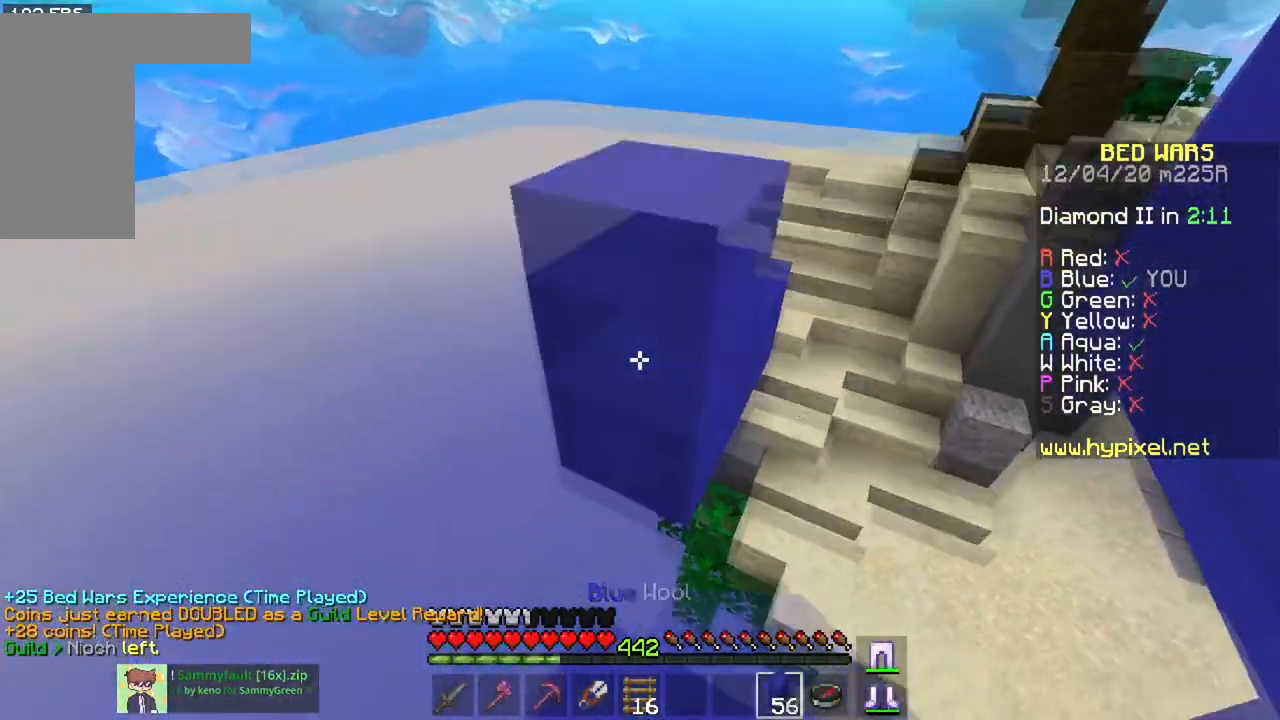
{"keys": ["space", "w"], "mouse": [], "events": [[100, "mouse_right", "up"], [217, "s", "up"], [217, "w", "down"], [367, "space", "down"]]}
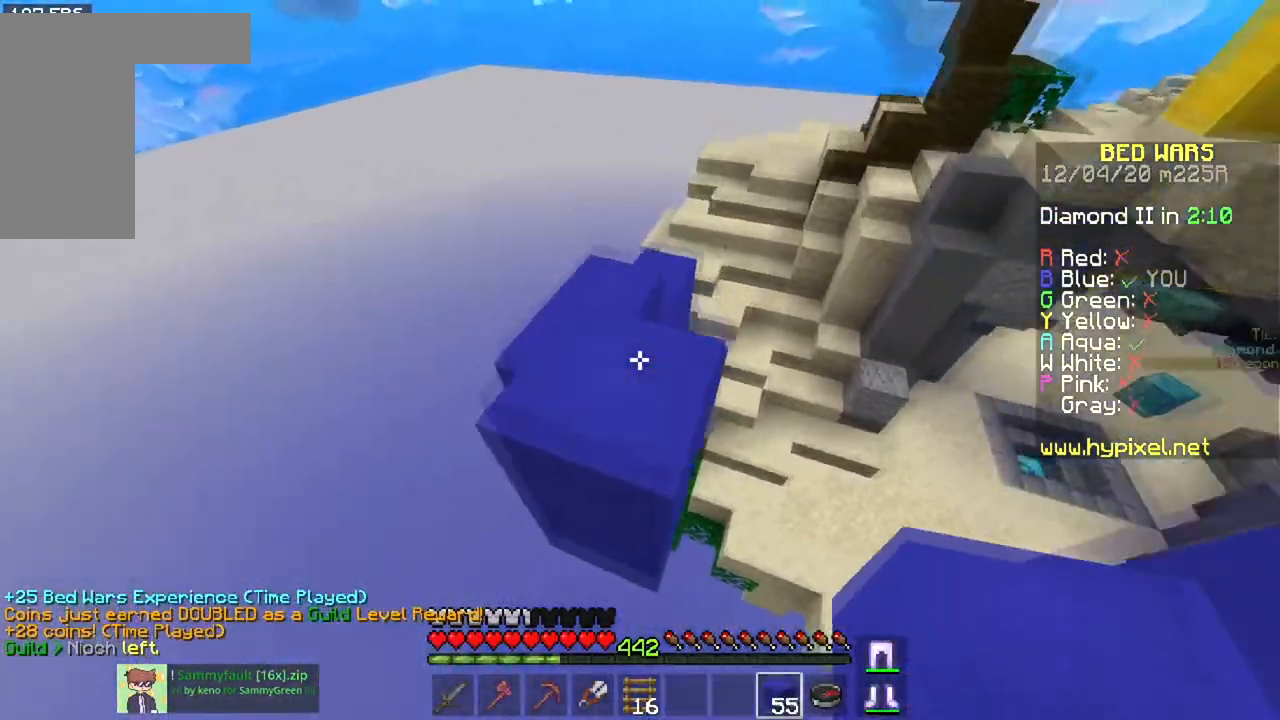
{"keys": ["a", "w"], "mouse": [], "events": [[67, "space", "up"], [100, "a", "down"], [200, "space", "down"], [451, "space", "up"]]}
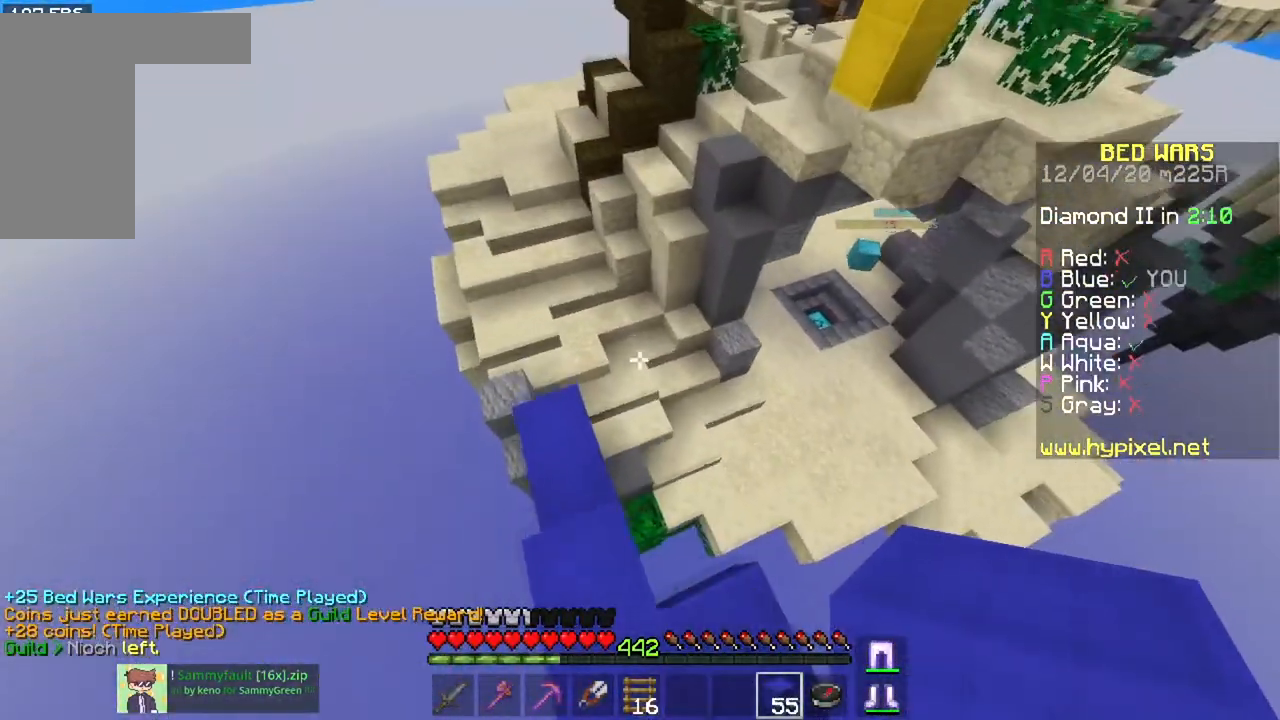
{"keys": ["w"], "mouse": [], "events": [[83, "a", "up"], [317, "w", "up"], [400, "w", "down"]]}
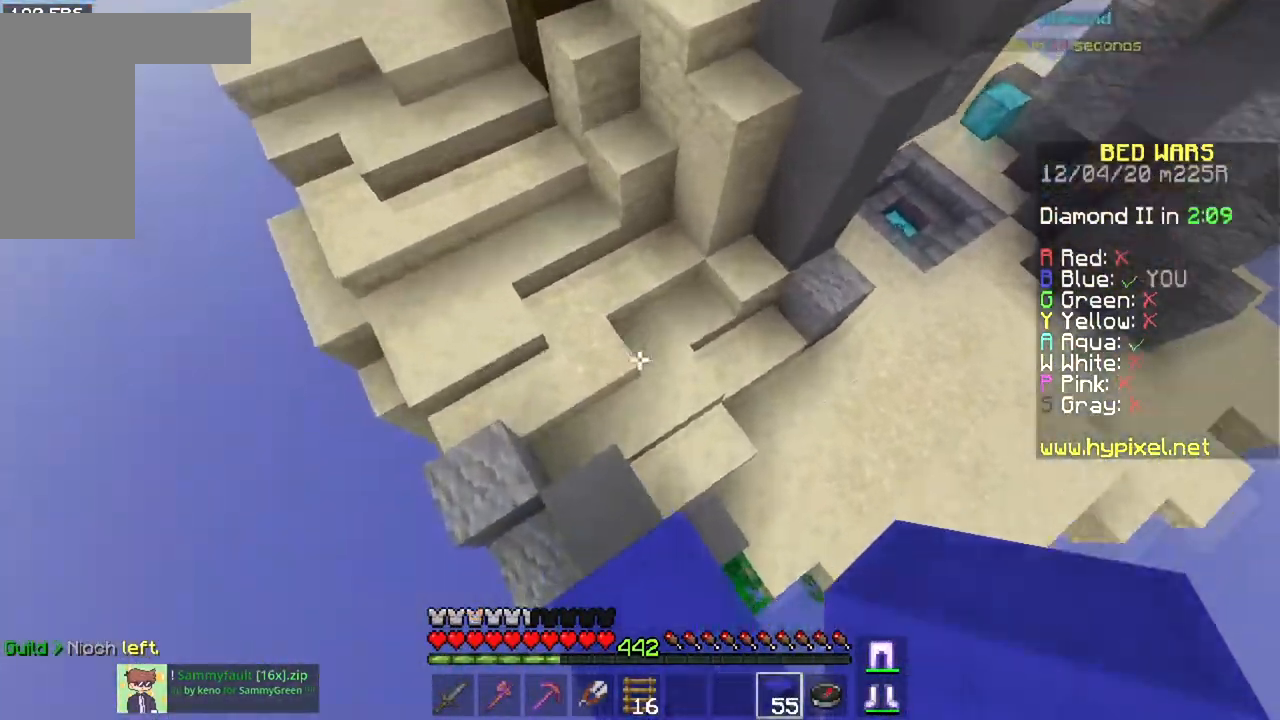
{"keys": ["w"], "mouse": ["right"], "events": [[184, "mouse_right", "down"]]}
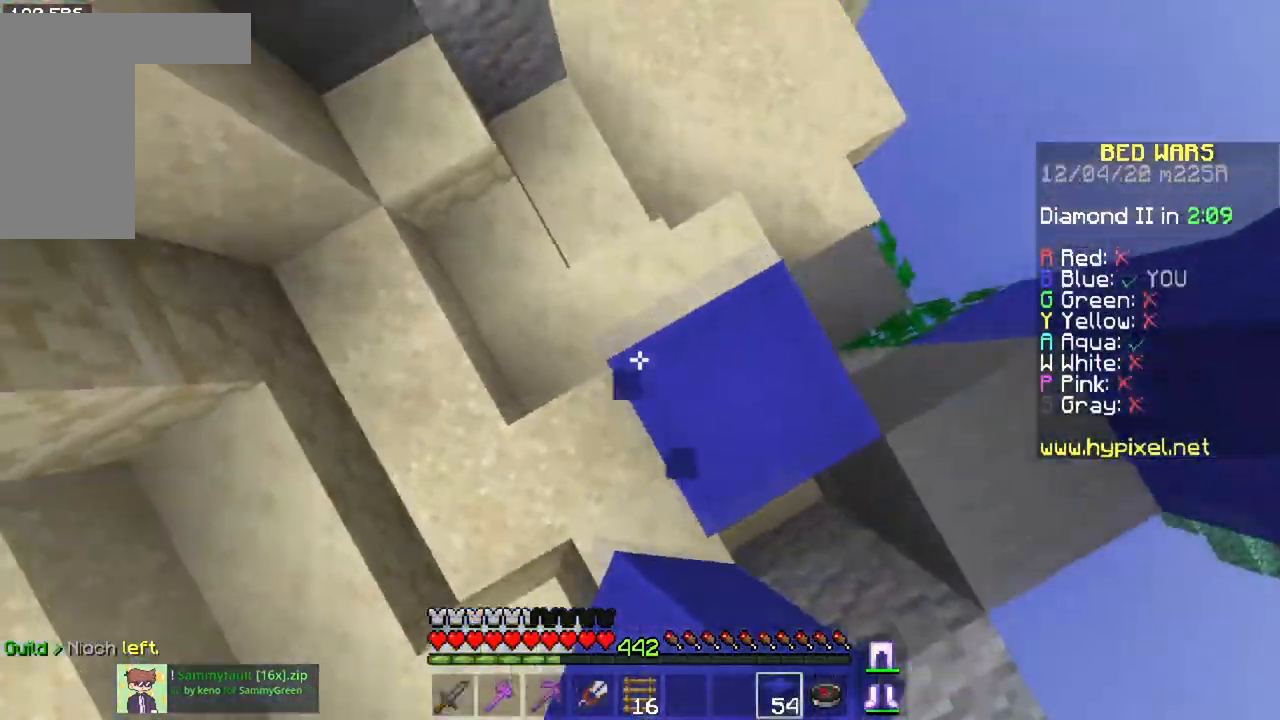
{"keys": ["w"], "mouse": [], "events": [[100, "mouse_right", "up"]]}
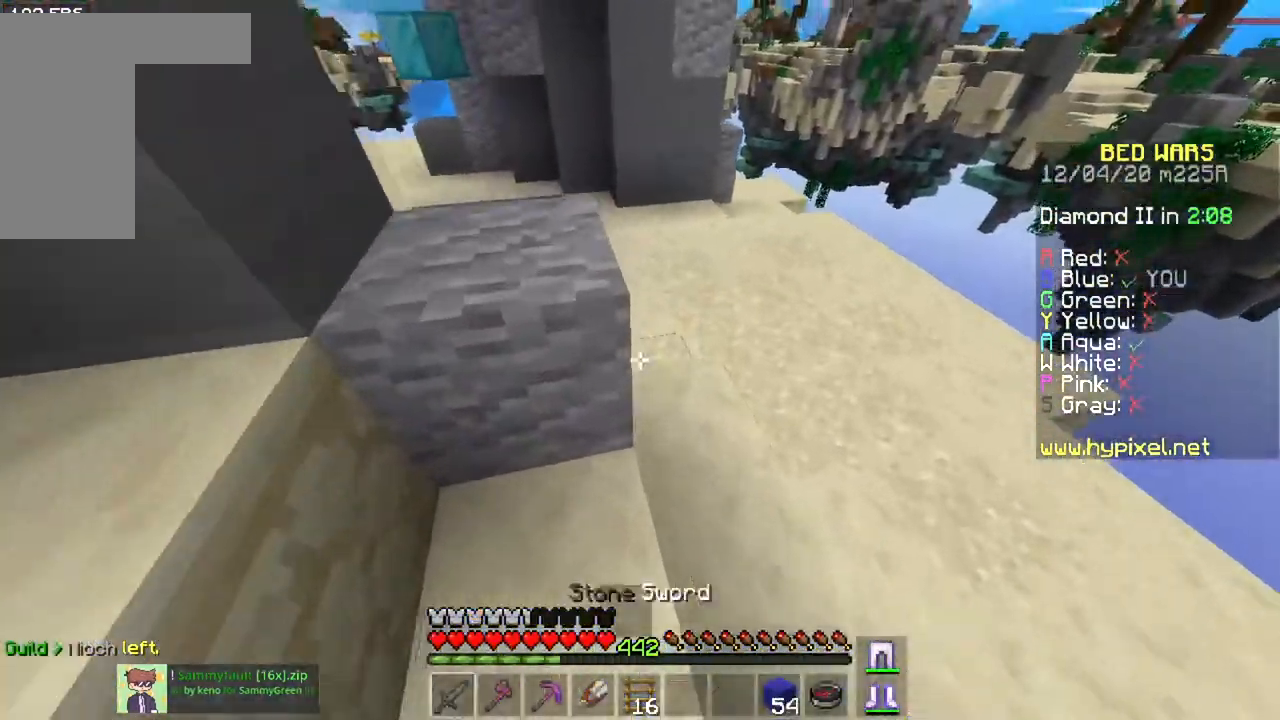
{"keys": ["w"], "mouse": [], "events": []}
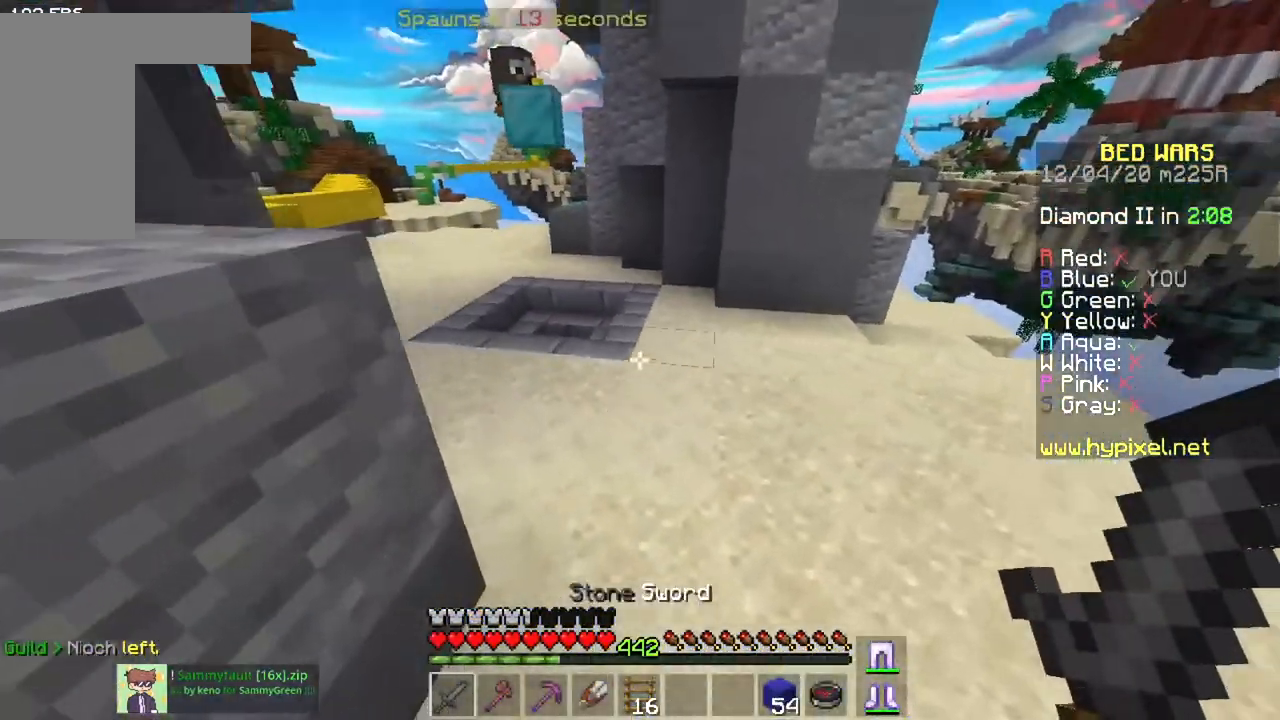
{"keys": ["space", "w"], "mouse": [], "events": [[383, "space", "down"]]}
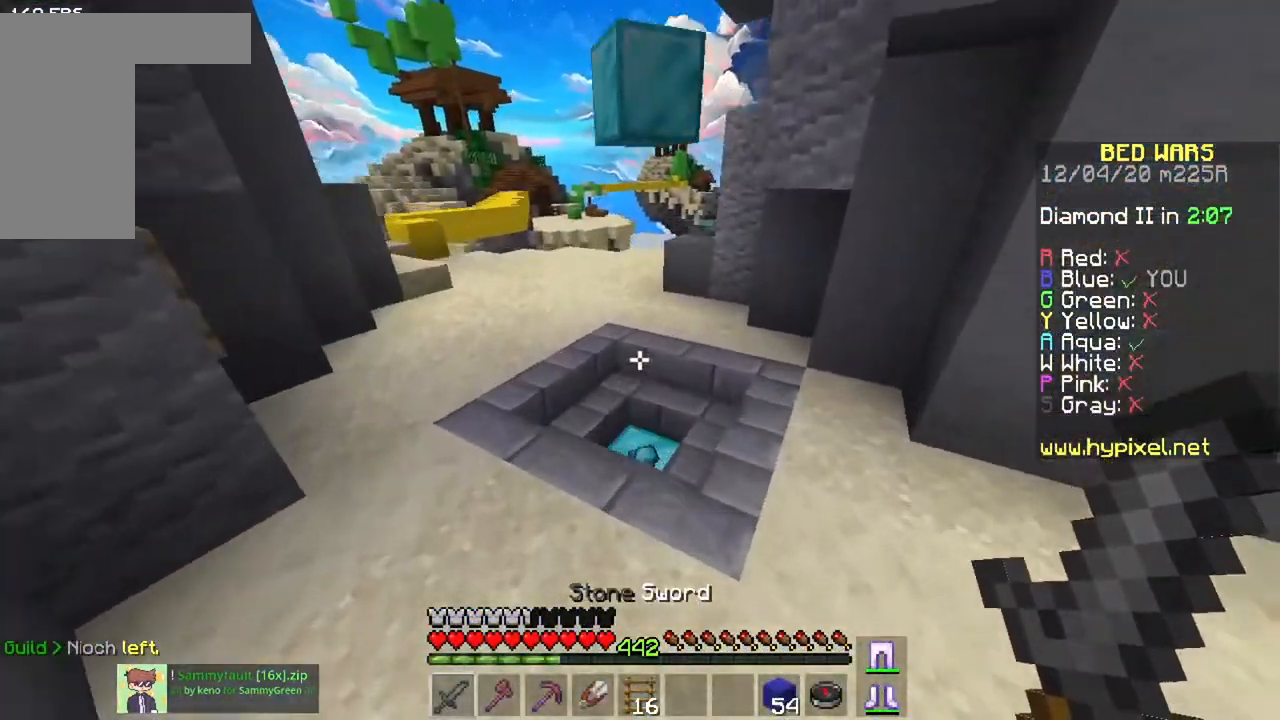
{"keys": ["a", "w"], "mouse": [], "events": [[200, "space", "up"], [384, "a", "down"]]}
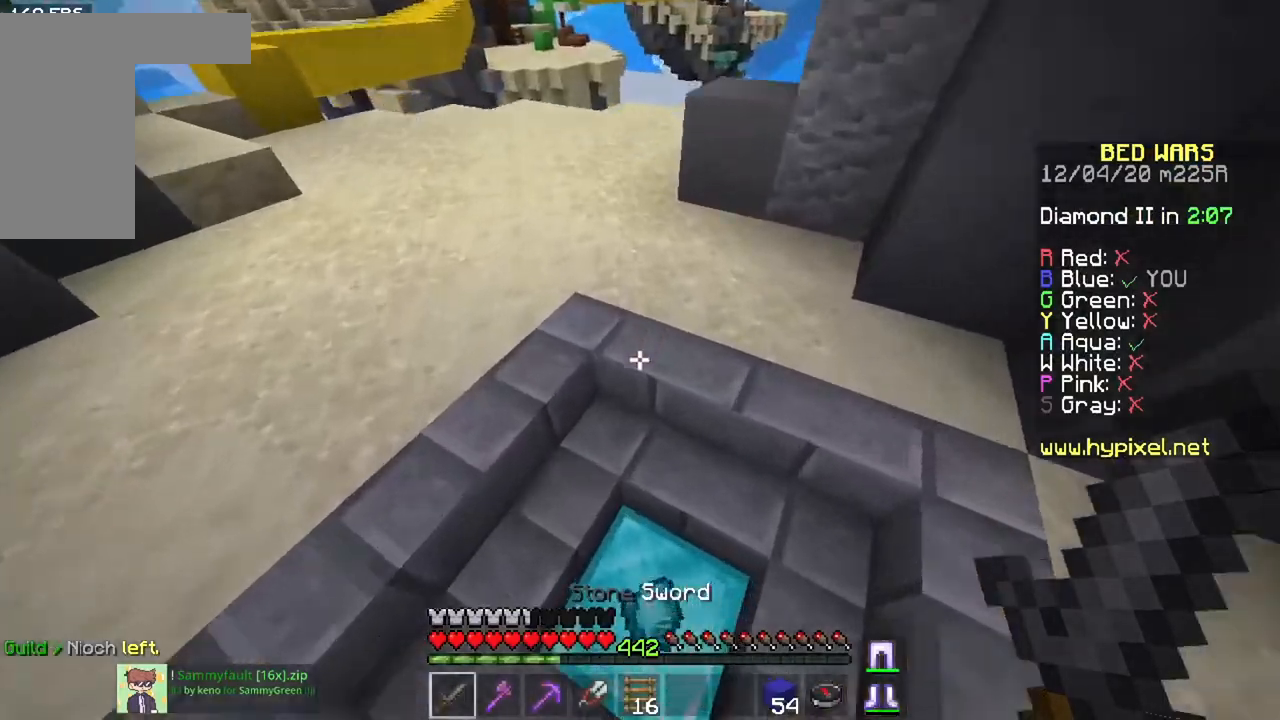
{"keys": ["space", "w"], "mouse": [], "events": [[367, "a", "up"], [433, "space", "down"]]}
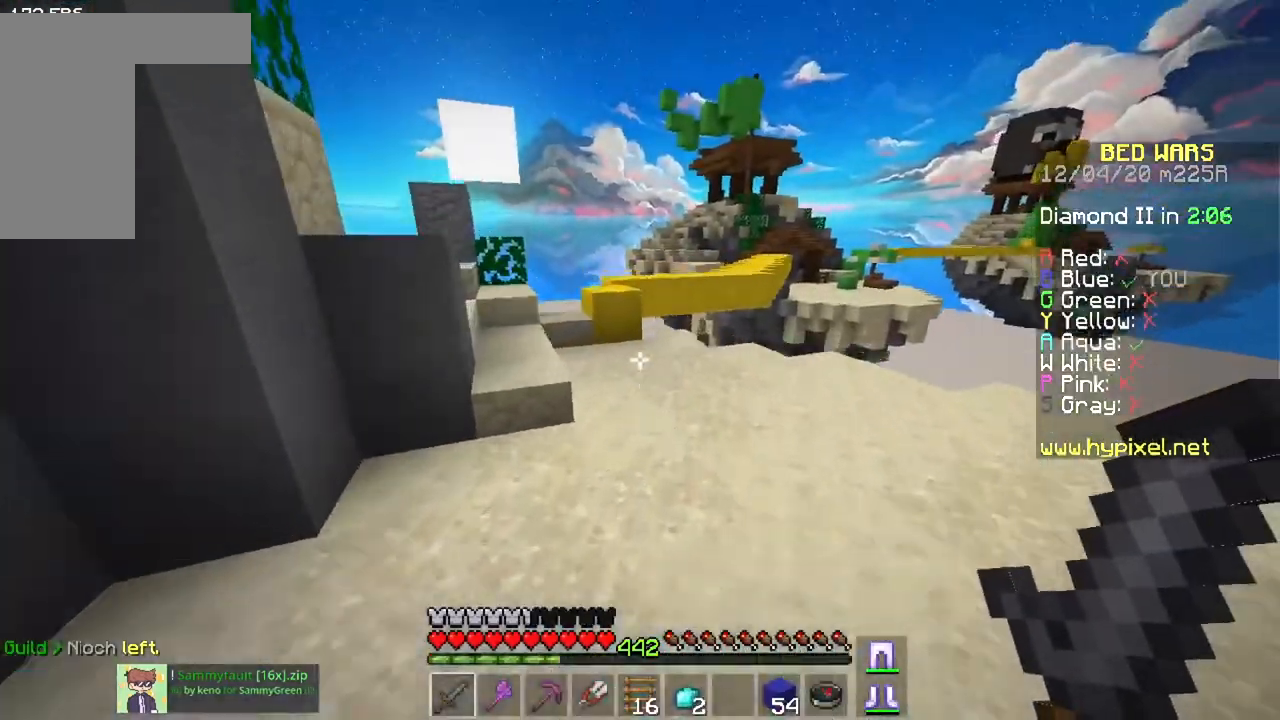
{"keys": ["w"], "mouse": [], "events": [[267, "space", "up"]]}
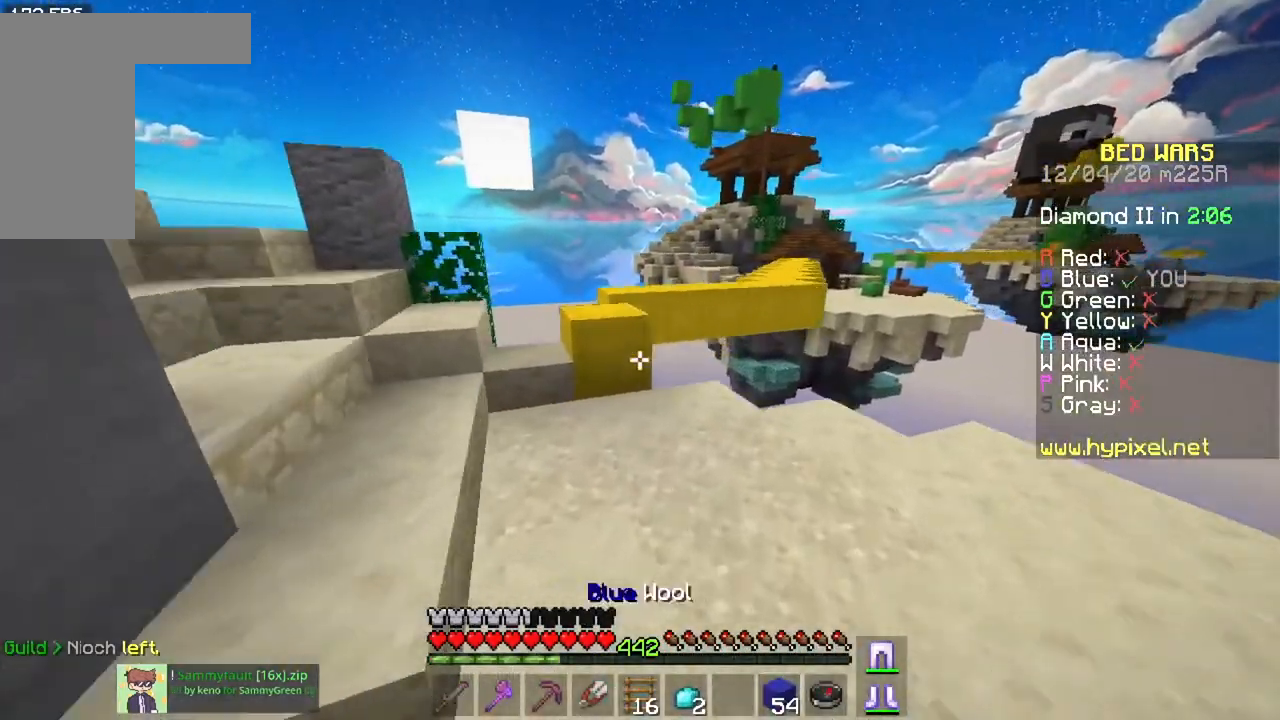
{"keys": ["a", "w"], "mouse": [], "events": [[133, "mouse_right", "down"], [183, "space", "down"], [267, "mouse_right", "up"], [300, "a", "down"], [384, "space", "up"]]}
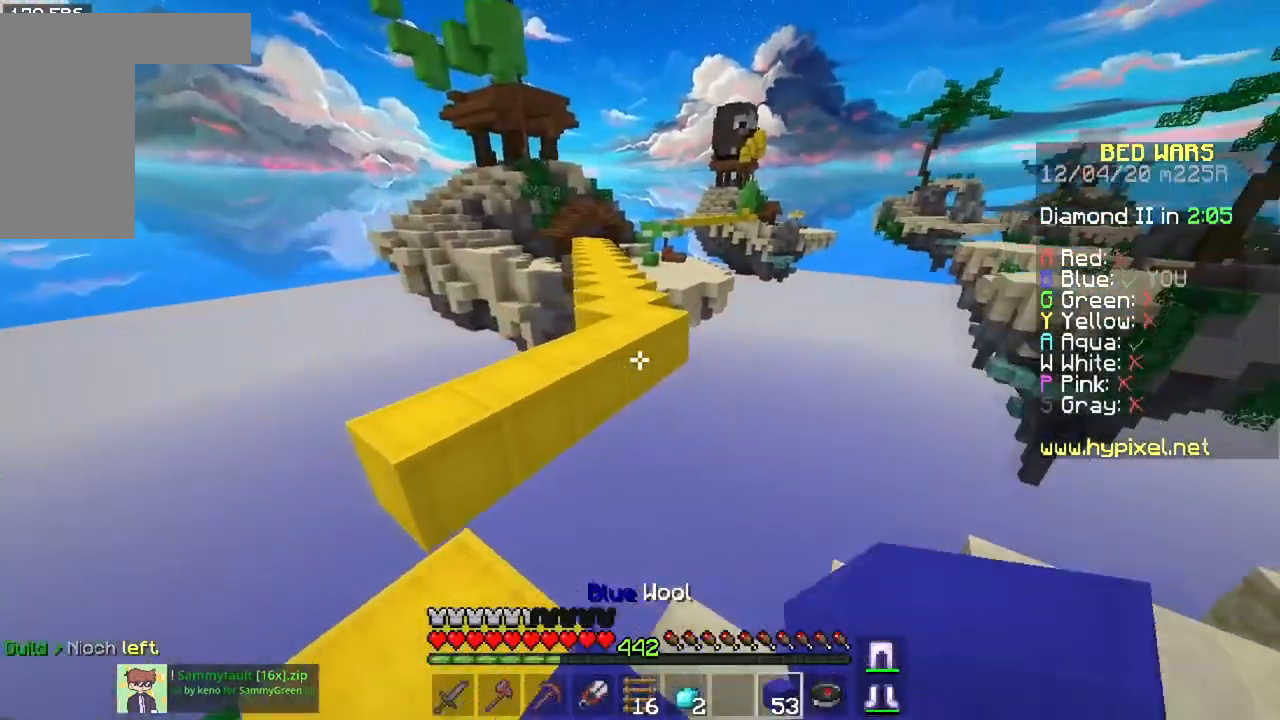
{"keys": ["a", "space", "w"], "mouse": [], "events": [[84, "space", "down"], [167, "a", "up"], [484, "a", "down"]]}
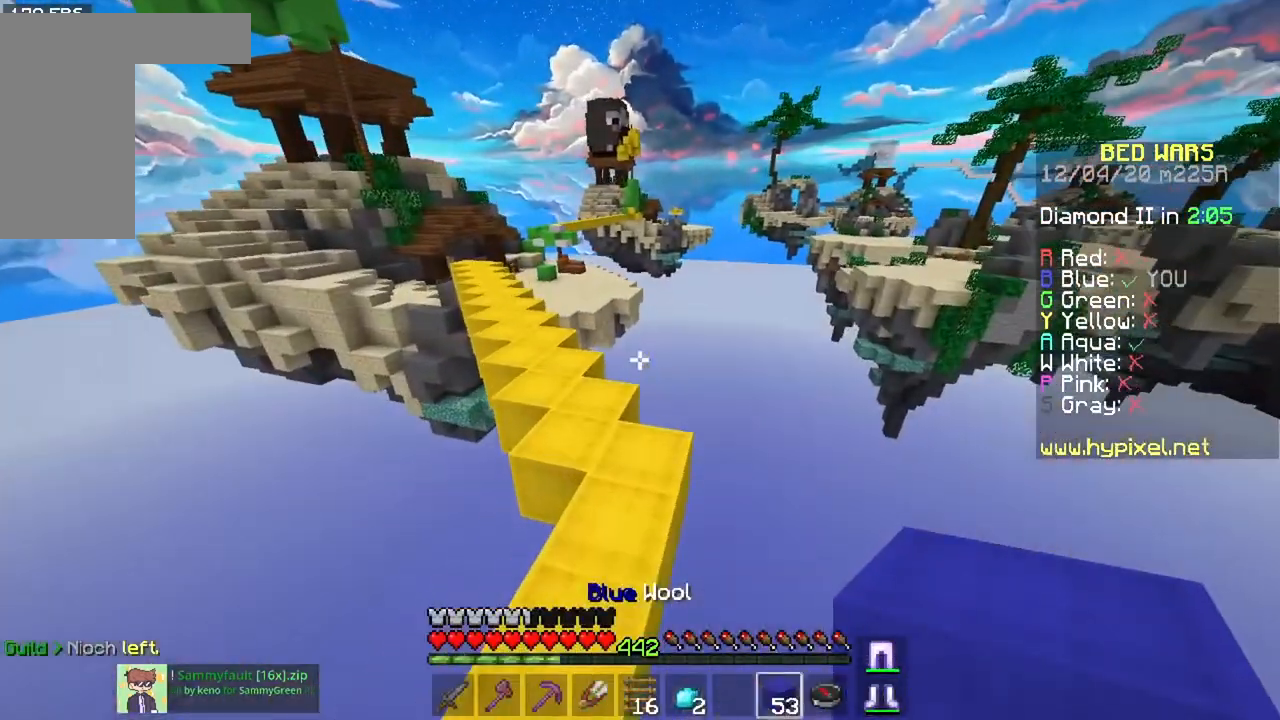
{"keys": ["a", "space", "w"], "mouse": [], "events": [[167, "a", "up"], [450, "a", "down"]]}
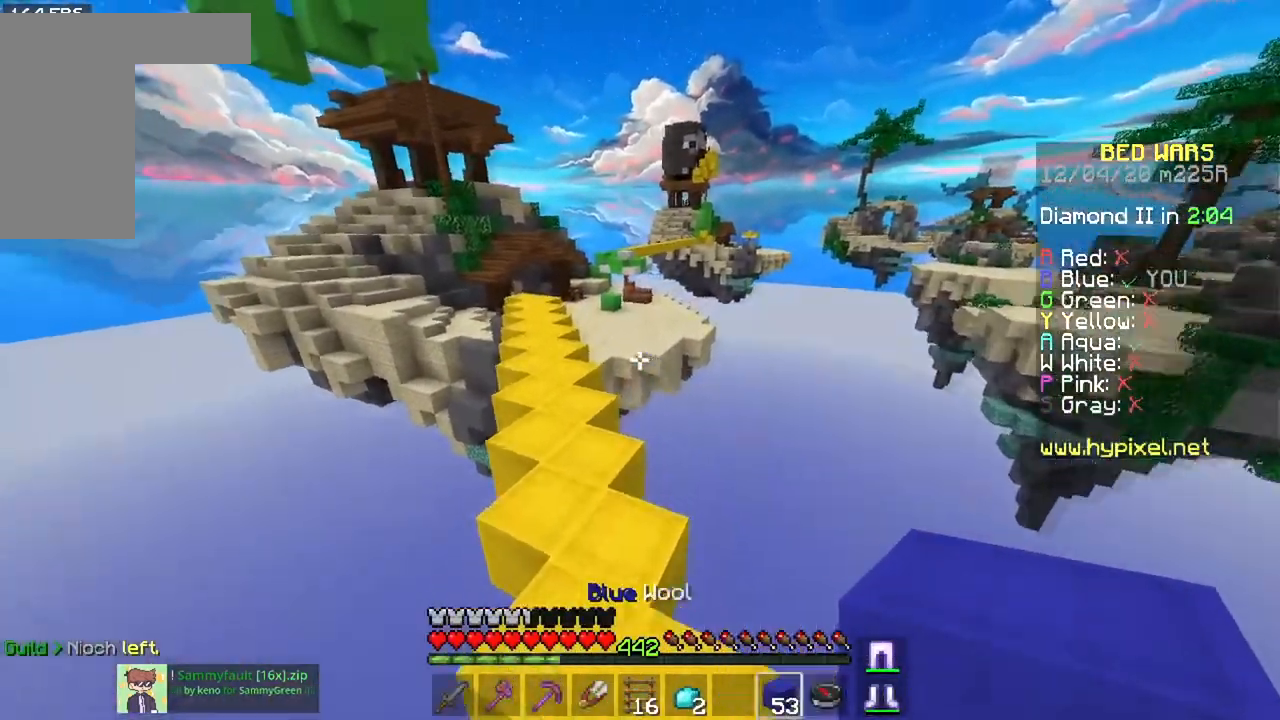
{"keys": ["space", "w"], "mouse": [], "events": [[234, "a", "up"]]}
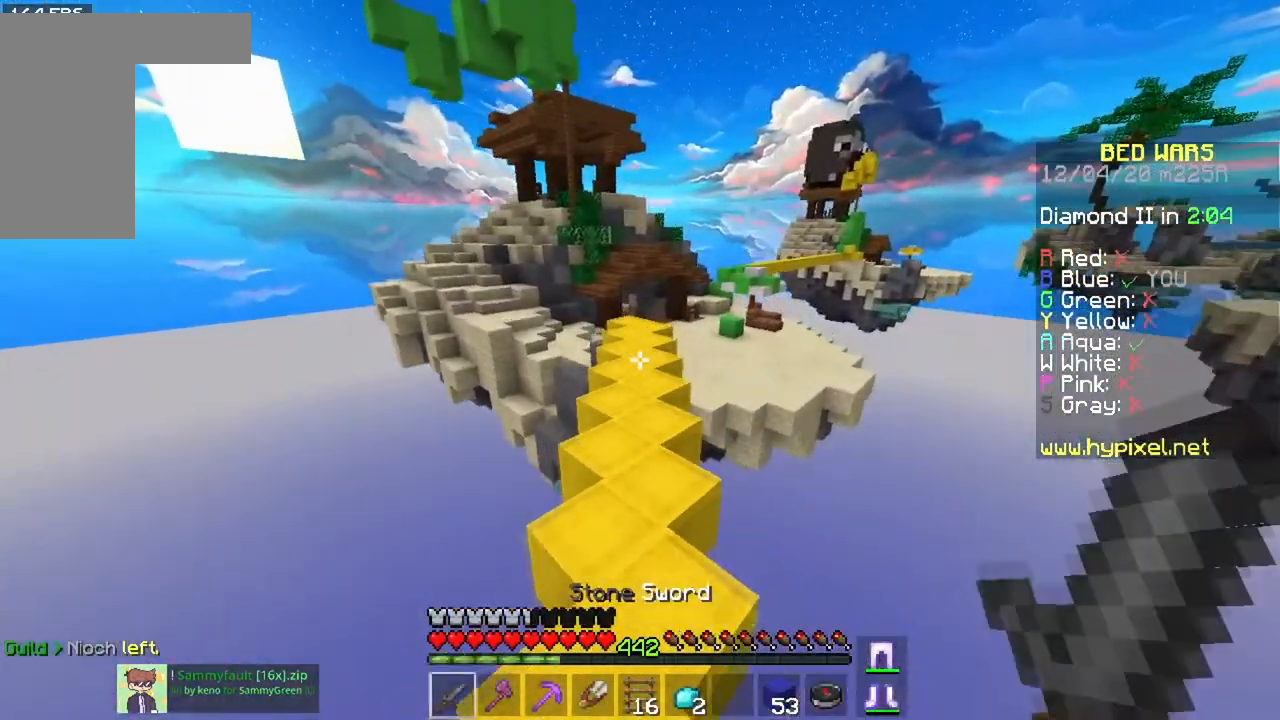
{"keys": ["space", "w"], "mouse": [], "events": []}
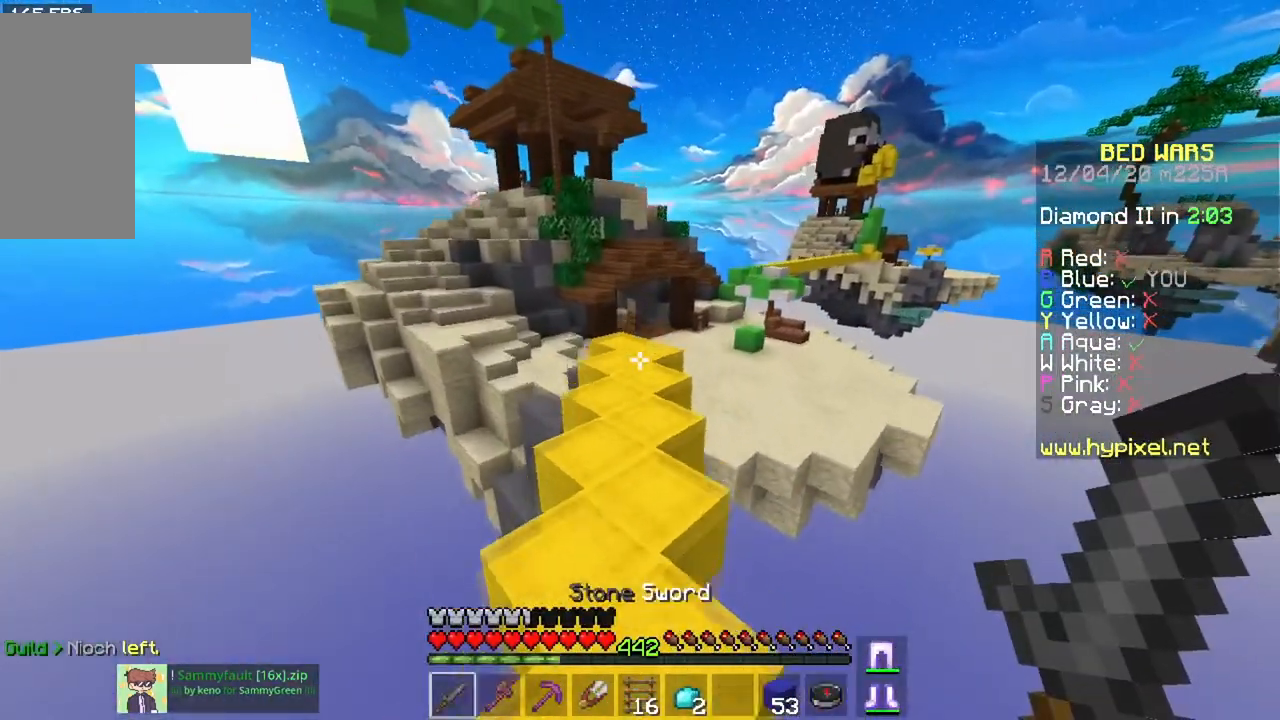
{"keys": ["space", "w"], "mouse": [], "events": []}
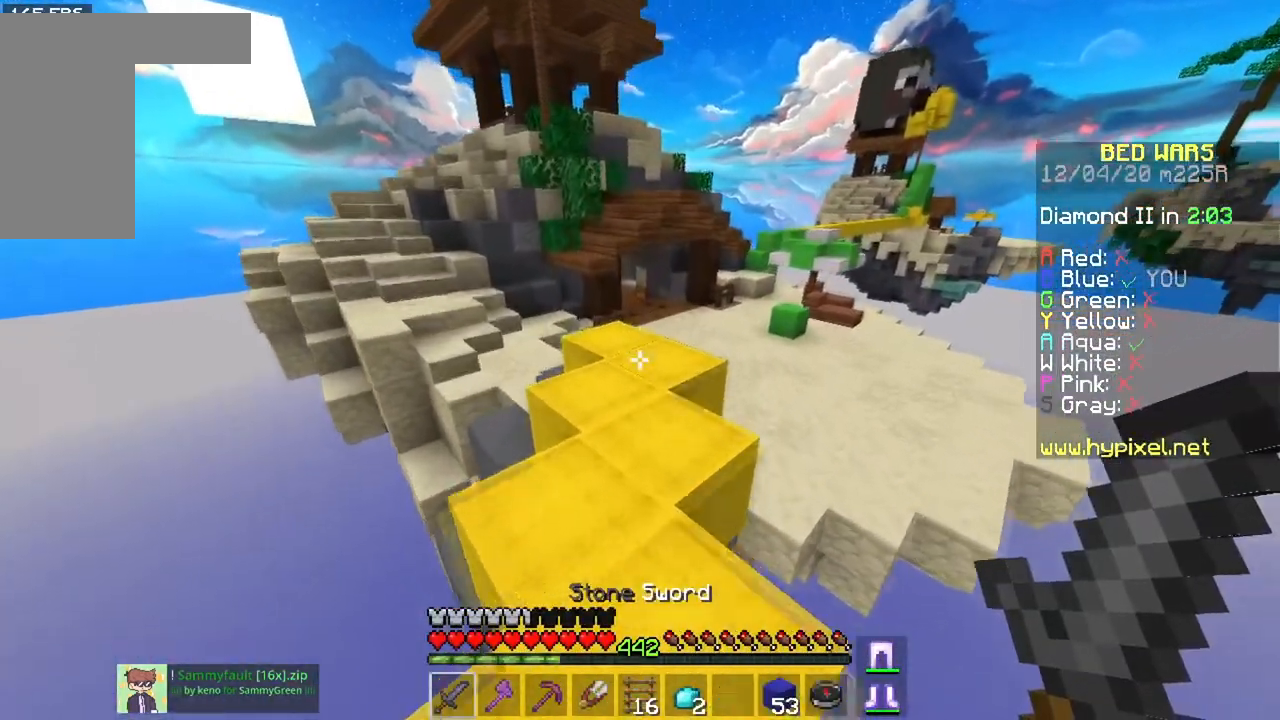
{"keys": ["w"], "mouse": [], "events": [[250, "space", "up"]]}
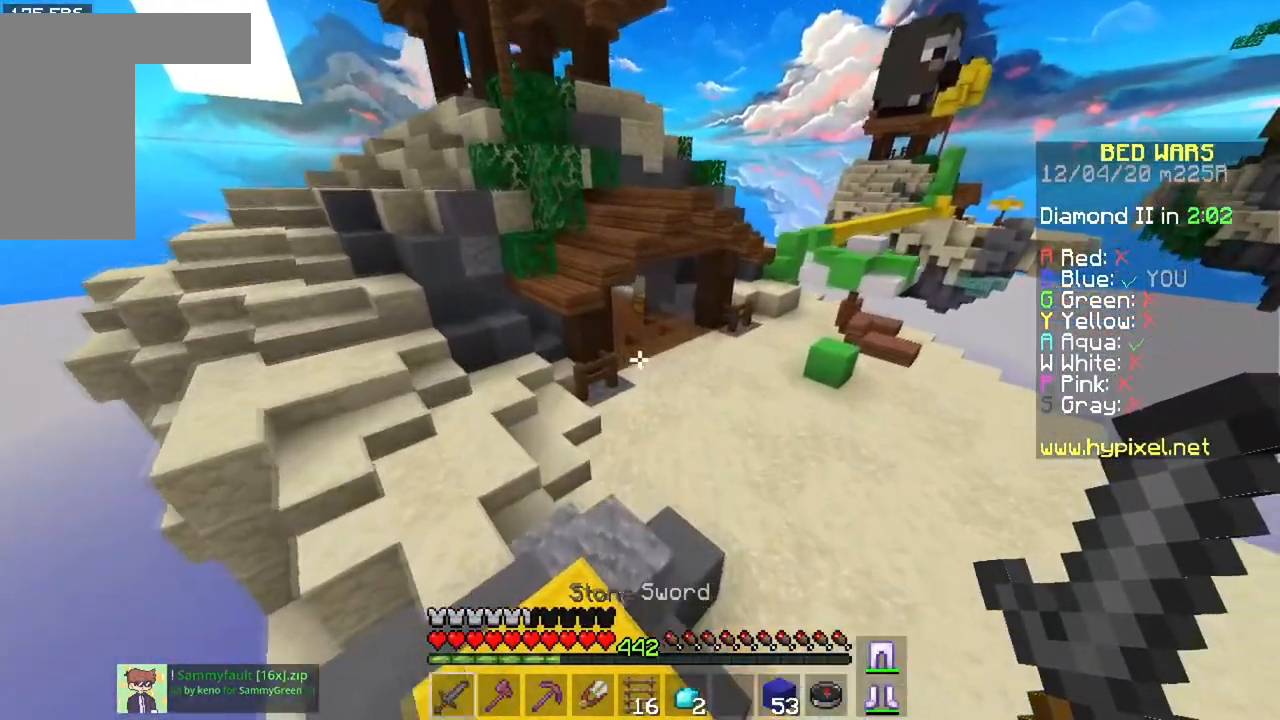
{"keys": ["space", "w"], "mouse": [], "events": [[317, "space", "down"]]}
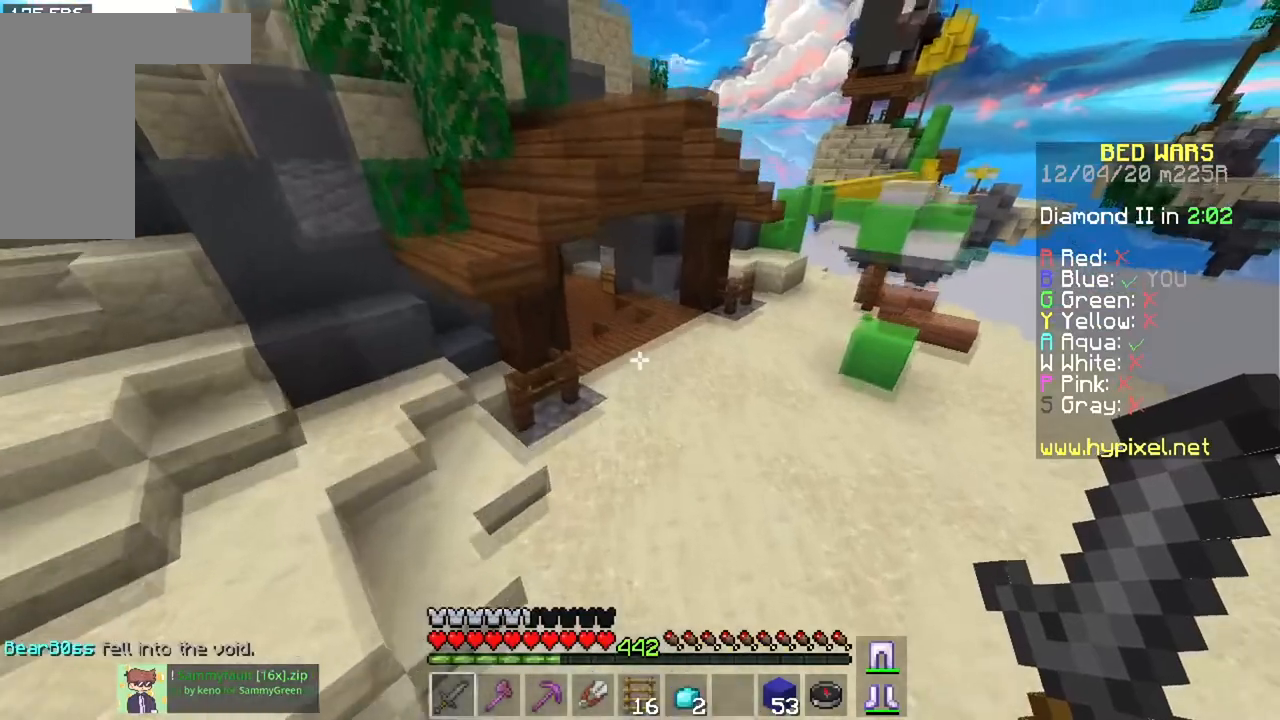
{"keys": ["space", "w"], "mouse": [], "events": []}
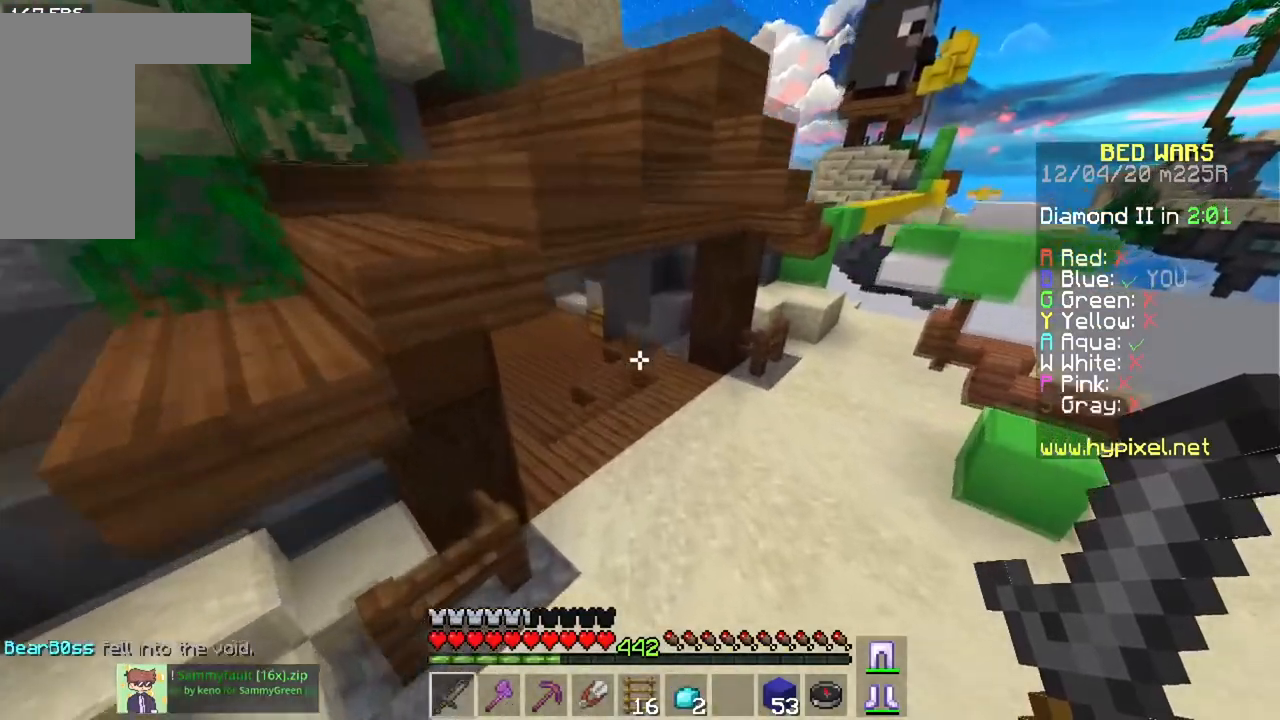
{"keys": ["w"], "mouse": [], "events": [[17, "space", "up"]]}
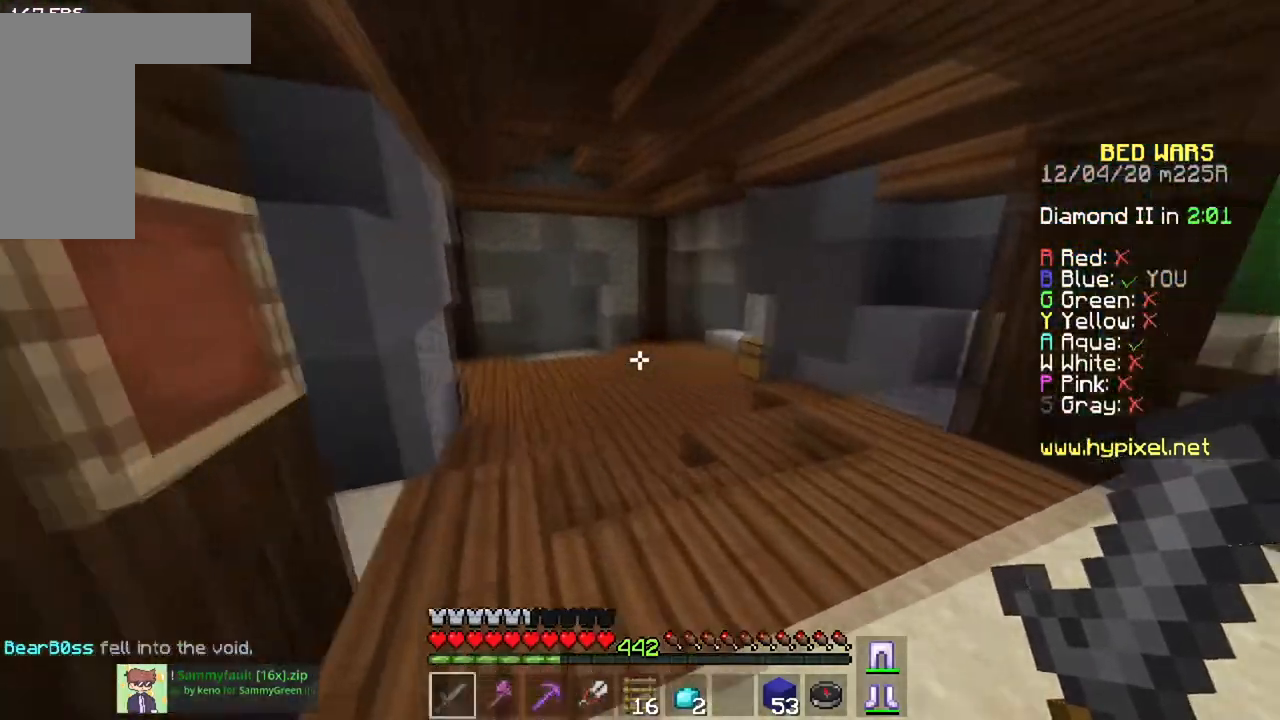
{"keys": ["space", "w"], "mouse": [], "events": [[300, "space", "down"]]}
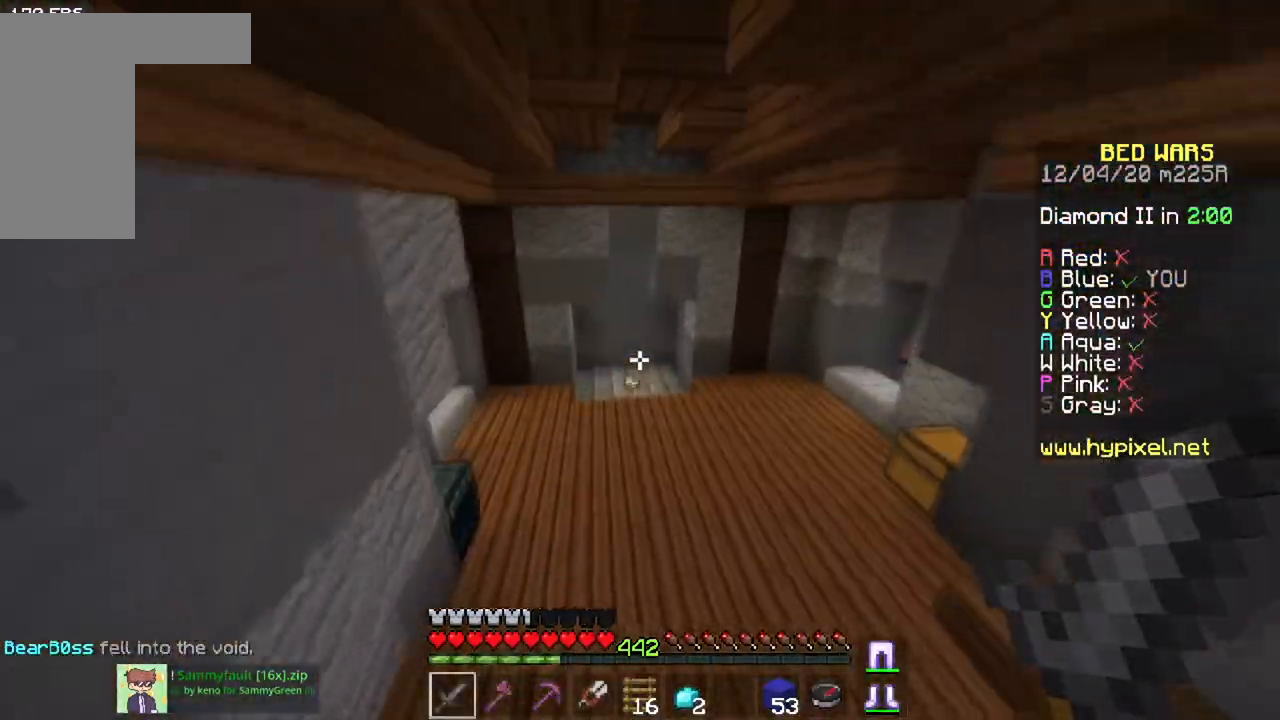
{"keys": ["space", "w"], "mouse": [], "events": []}
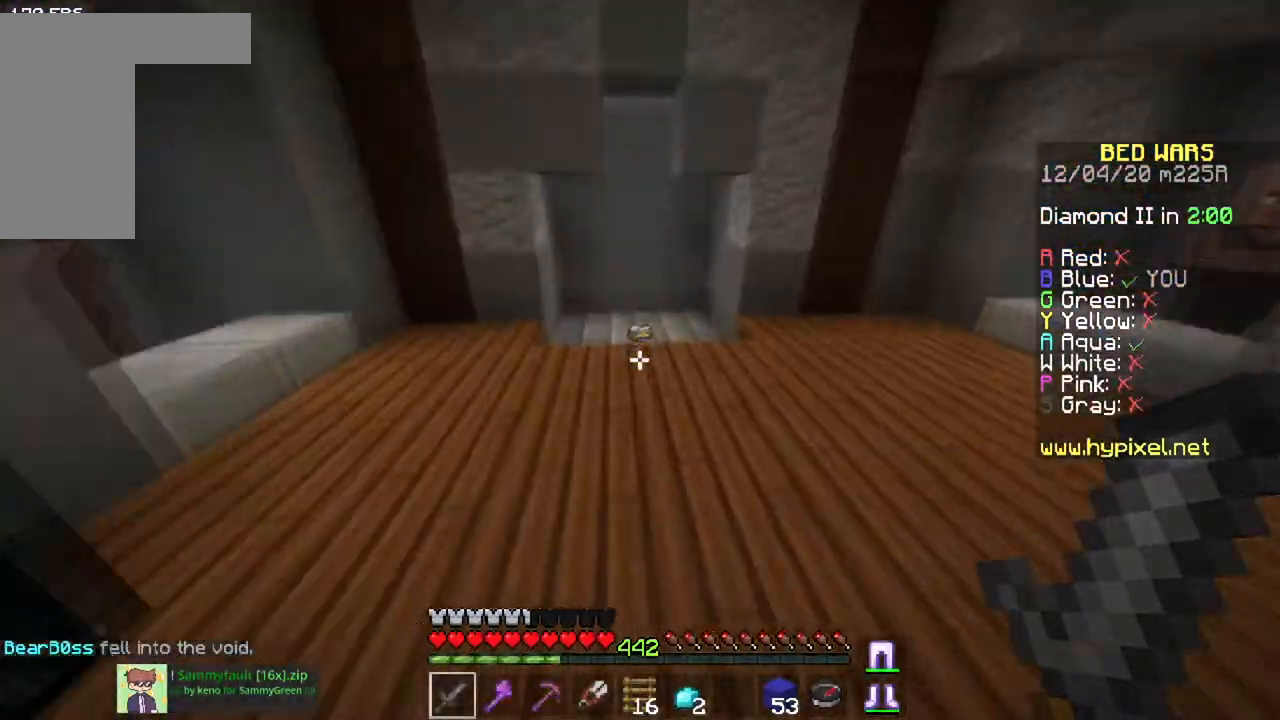
{"keys": ["w"], "mouse": [], "events": [[200, "space", "up"]]}